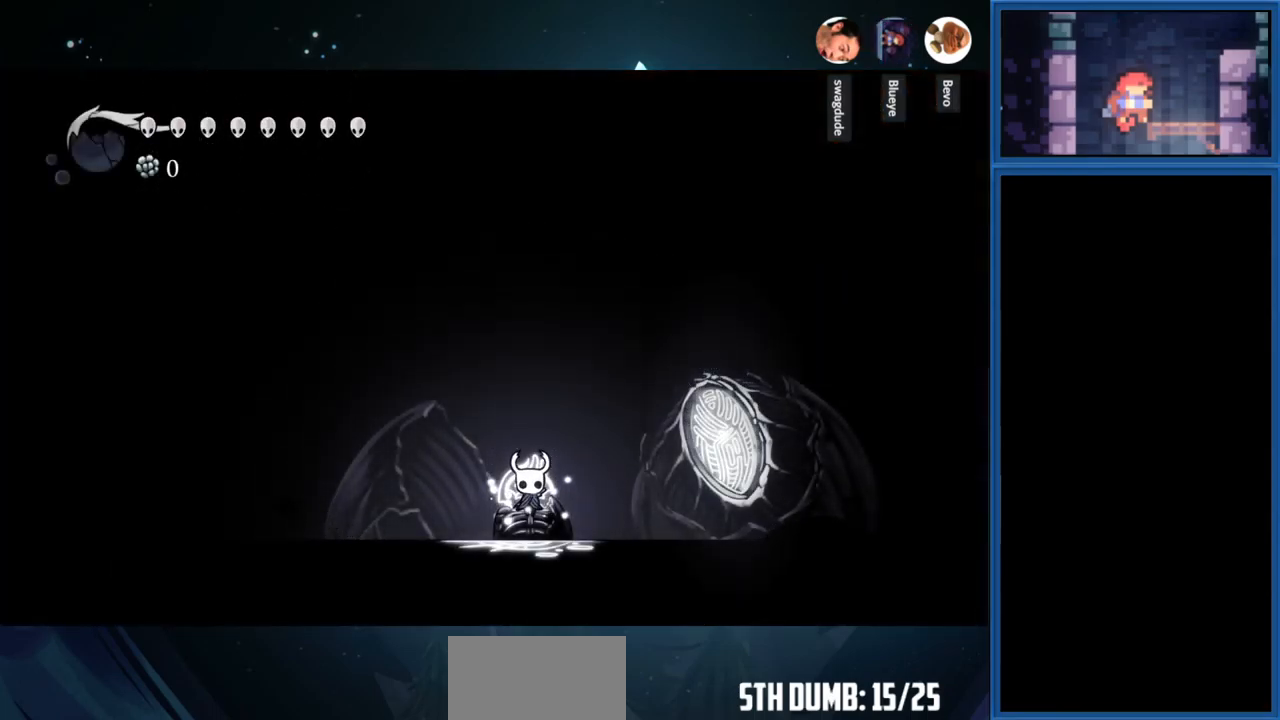
Gameplay with a controller (PlayStation layout); each line is a JSON object with the inputs held at the frame after it. "events" lists button and stick changes between this image and that frame as [ms after this image, input, new state], when the widget could be followed in between. Not read: L3 R3 left_stick.
{"buttons": ["DPAD_RIGHT"], "right_stick": "center", "events": [[100, "DPAD_RIGHT", "down"]]}
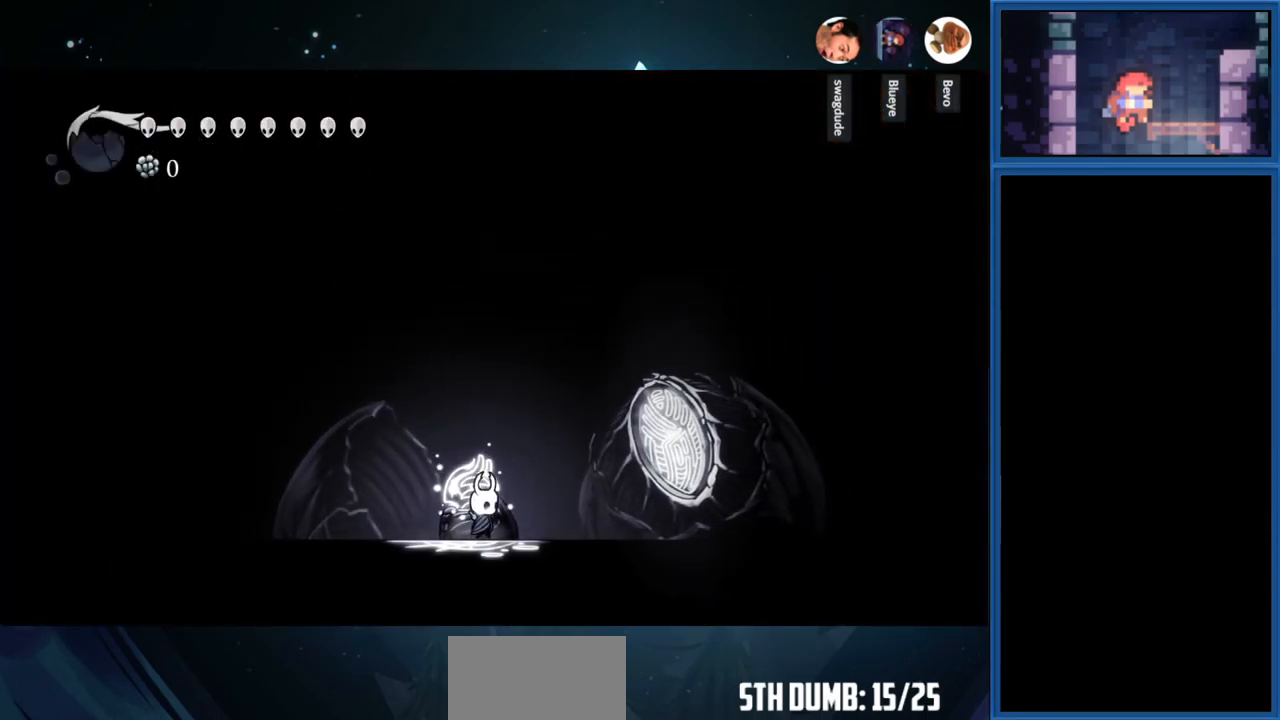
{"buttons": ["DPAD_RIGHT"], "right_stick": "center", "events": [[267, "R1", "down"], [451, "R1", "up"]]}
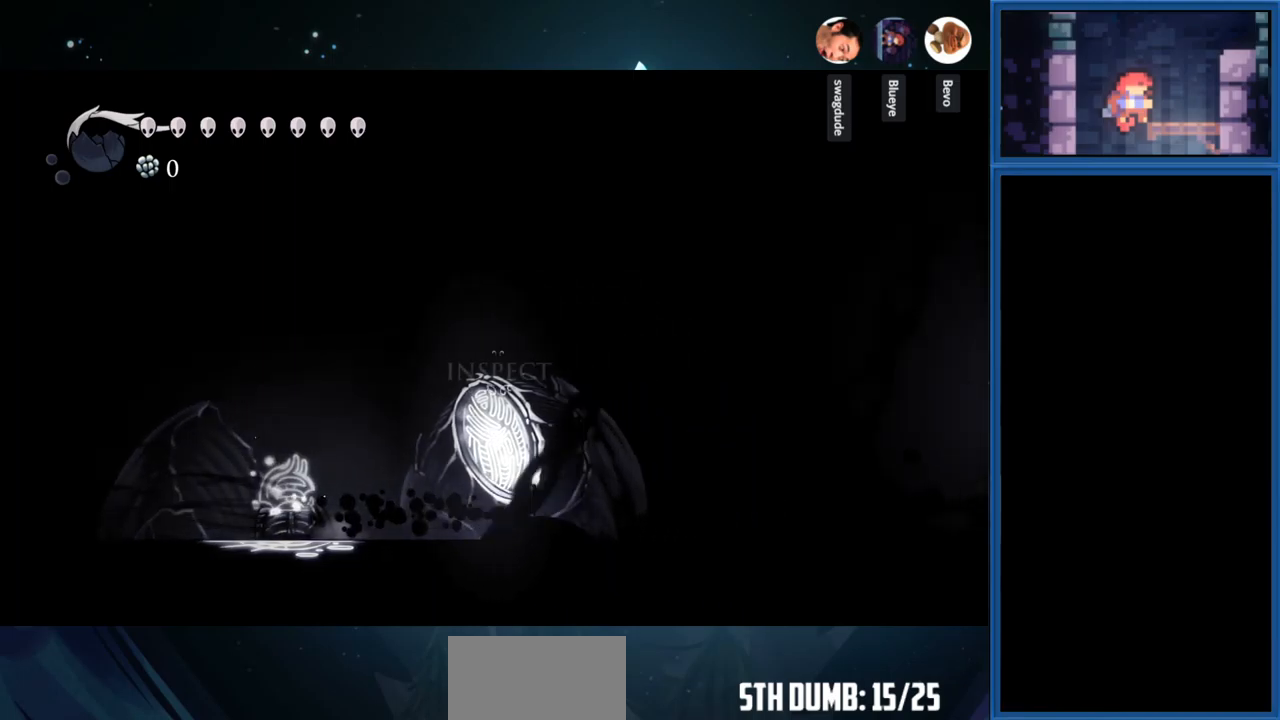
{"buttons": ["R1", "DPAD_RIGHT"], "right_stick": "center", "events": [[333, "R1", "down"]]}
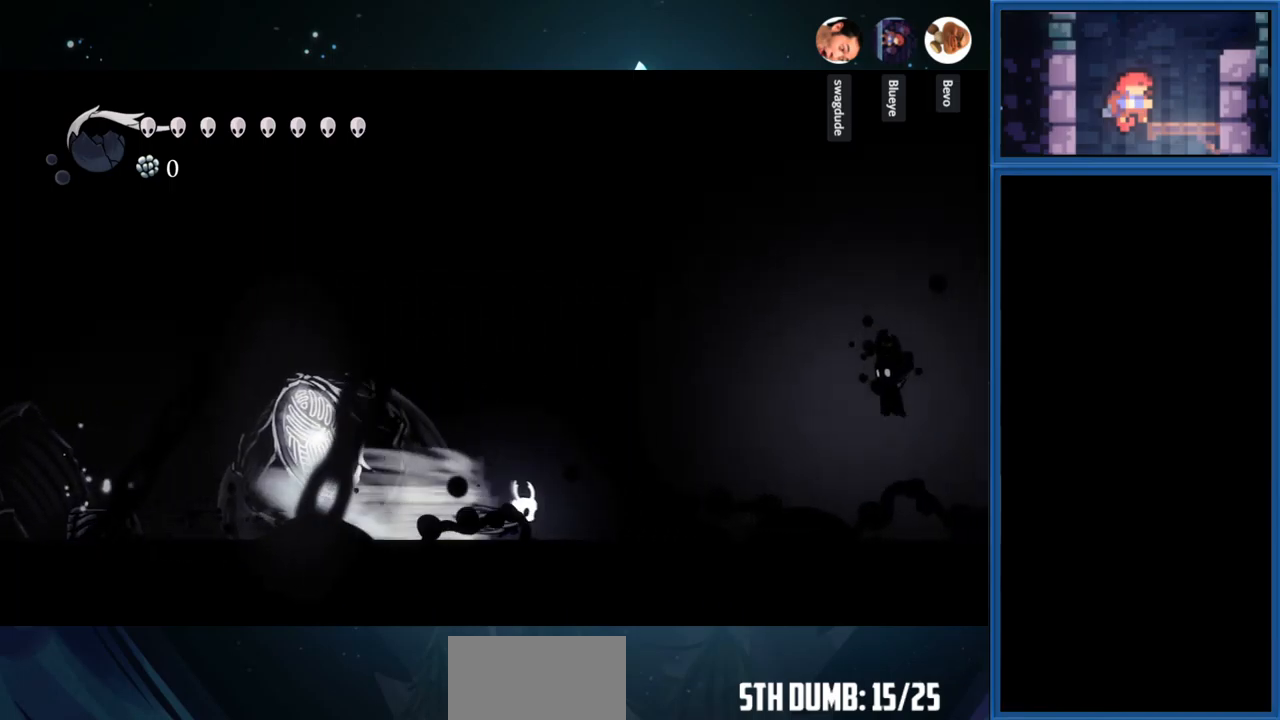
{"buttons": ["DPAD_RIGHT"], "right_stick": "center", "events": [[100, "R1", "up"]]}
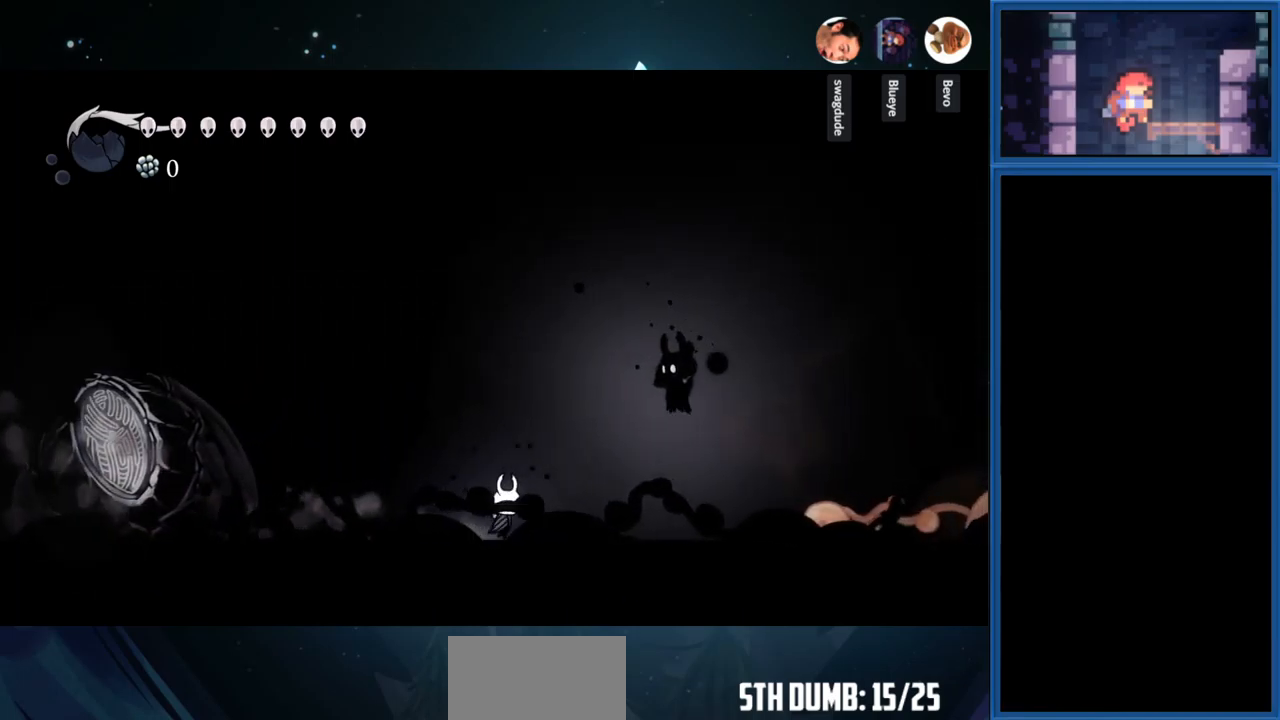
{"buttons": ["DPAD_RIGHT"], "right_stick": "center", "events": []}
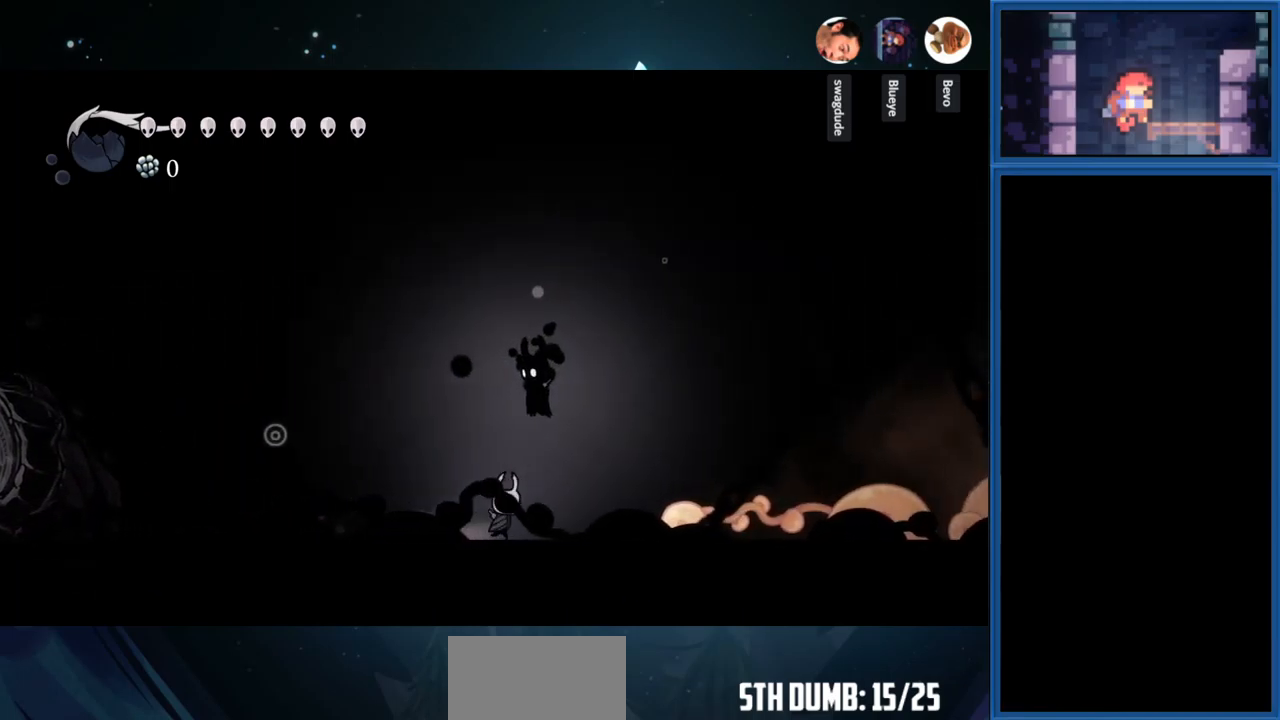
{"buttons": ["DPAD_RIGHT"], "right_stick": "center", "events": [[16, "DPAD_UP", "down"], [33, "DPAD_RIGHT", "up"], [66, "SQUARE", "down"], [166, "DPAD_RIGHT", "down"], [183, "DPAD_UP", "up"], [283, "SQUARE", "up"]]}
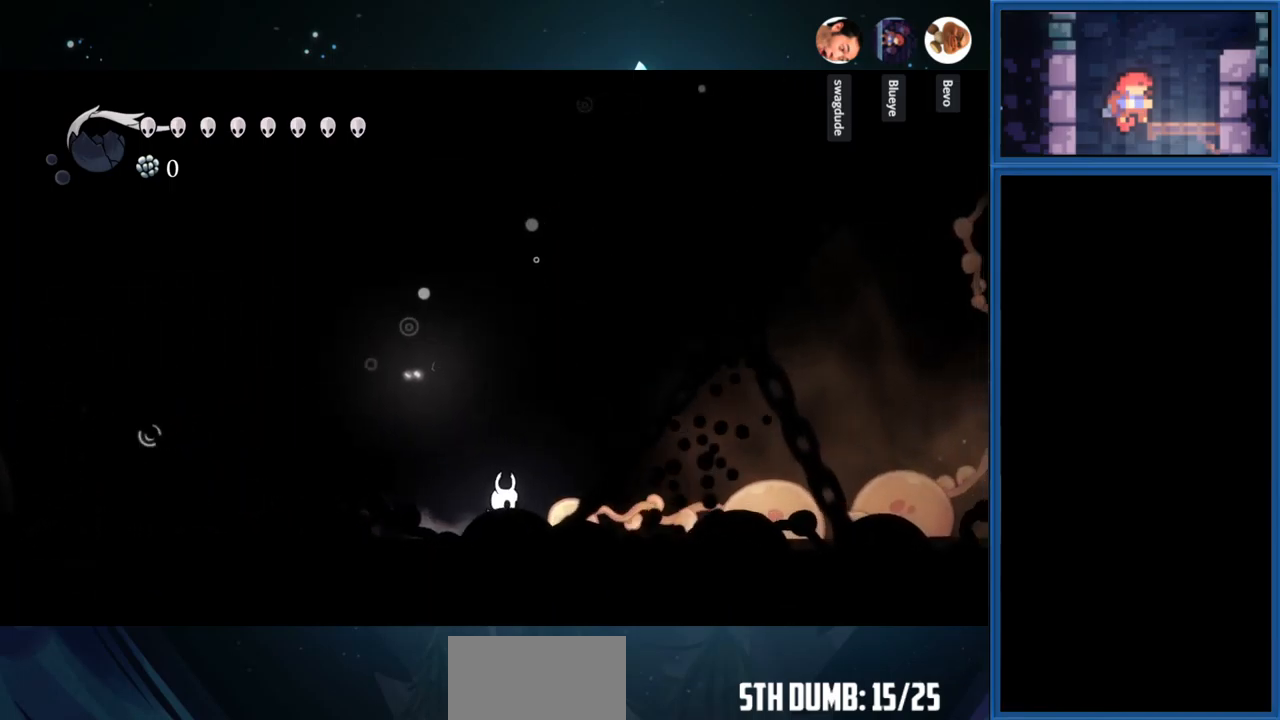
{"buttons": ["DPAD_RIGHT"], "right_stick": "center", "events": []}
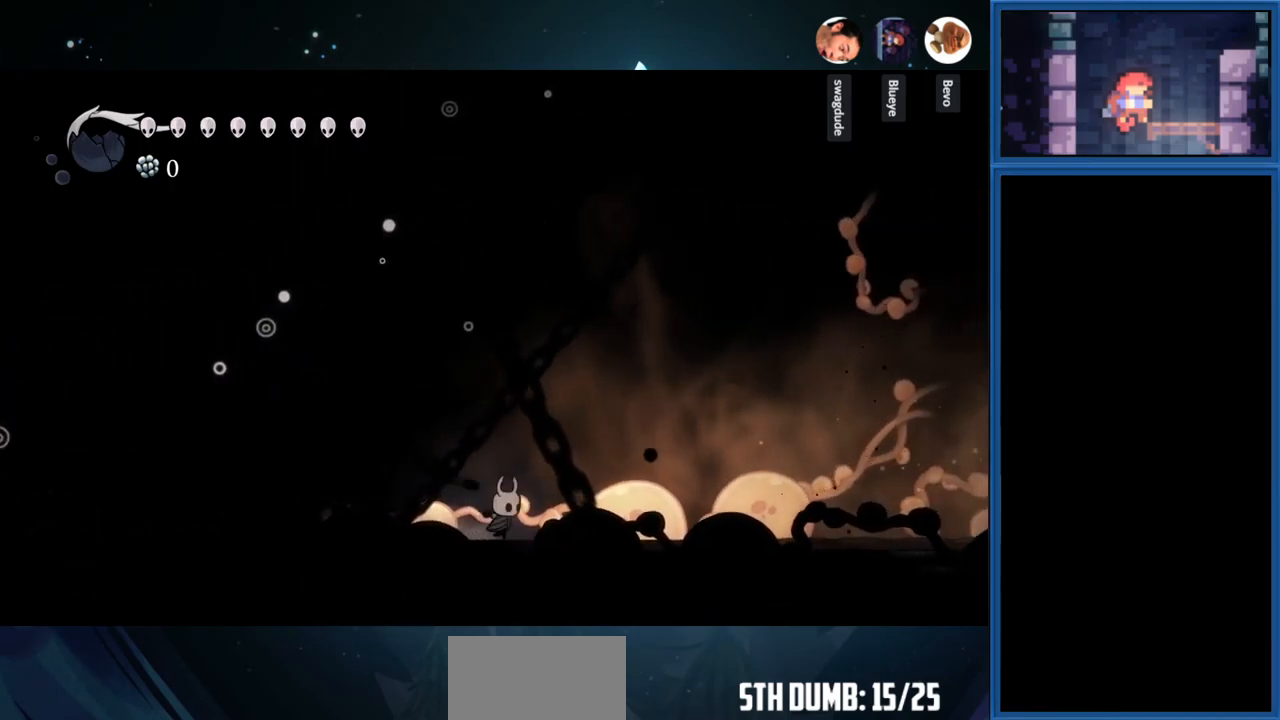
{"buttons": ["DPAD_RIGHT"], "right_stick": "center", "events": []}
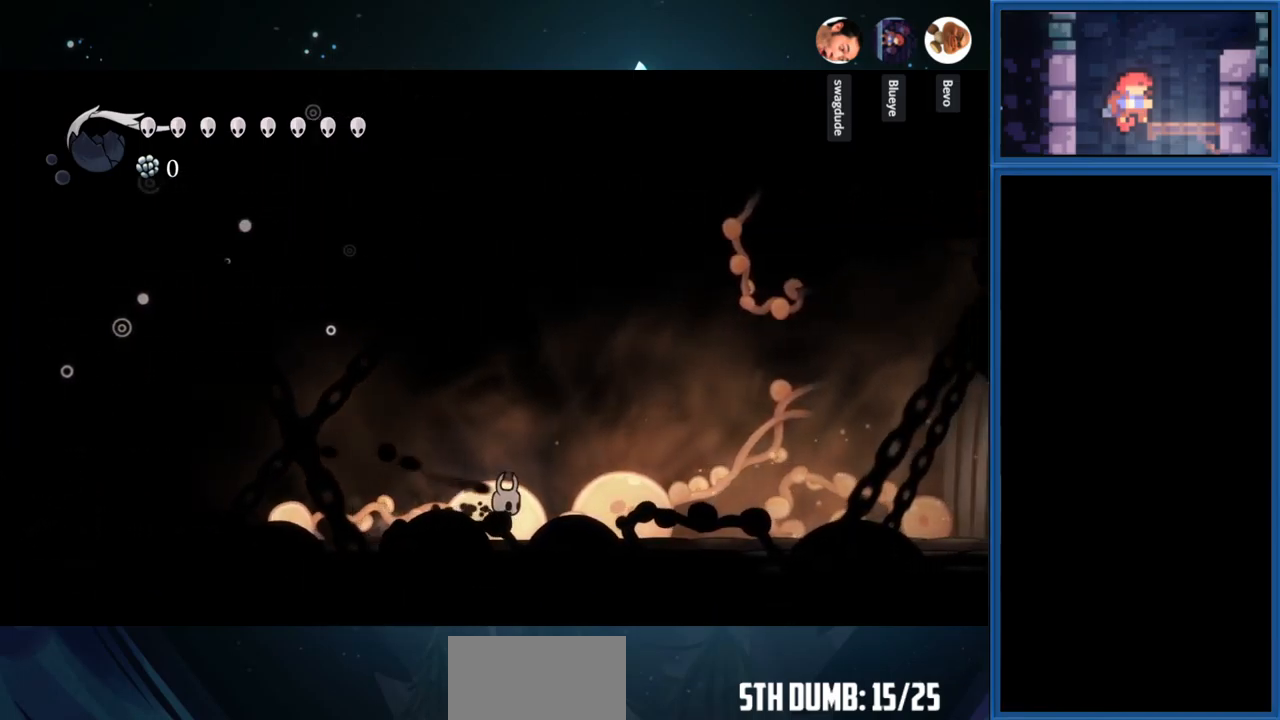
{"buttons": ["DPAD_RIGHT"], "right_stick": "center", "events": []}
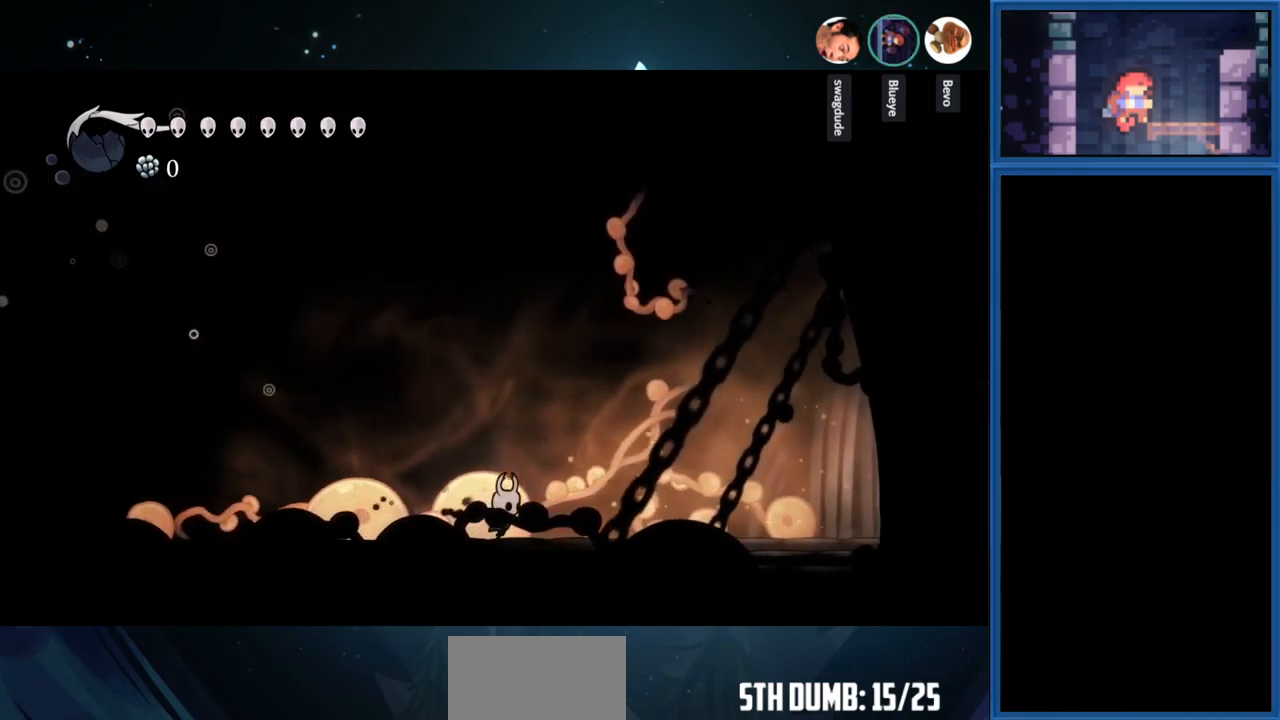
{"buttons": ["DPAD_RIGHT"], "right_stick": "center", "events": []}
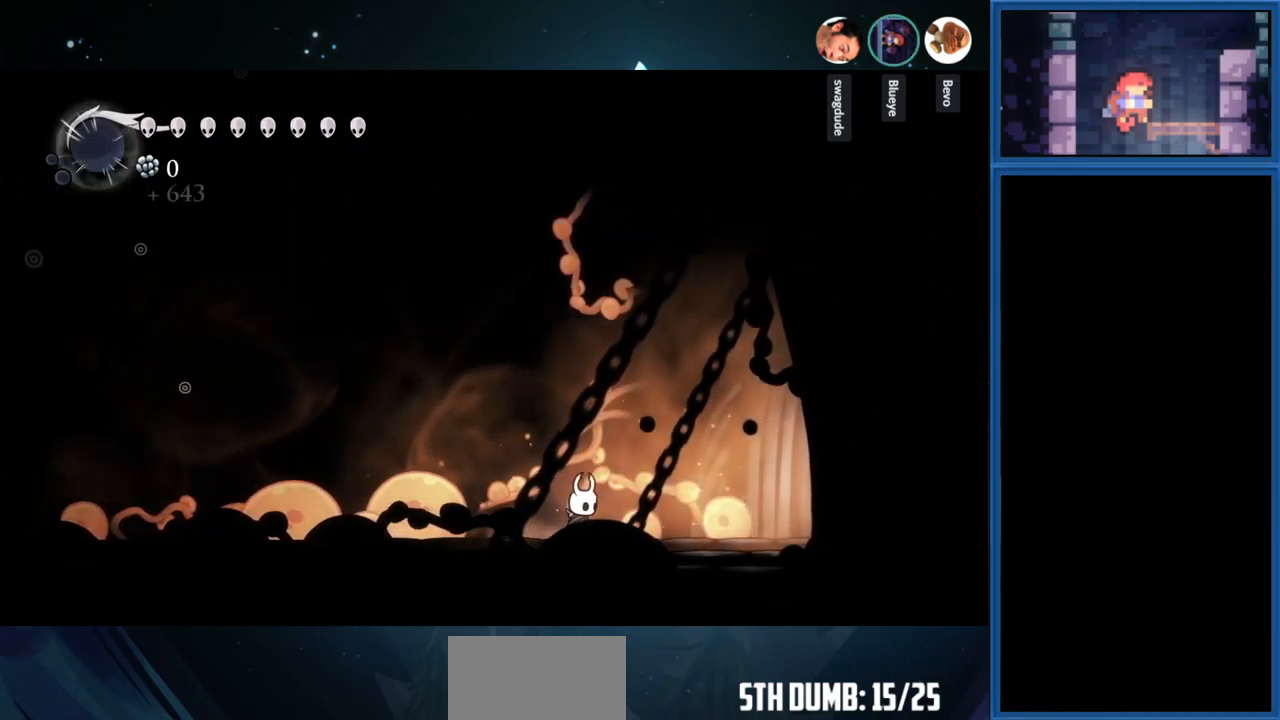
{"buttons": ["DPAD_RIGHT"], "right_stick": "center", "events": []}
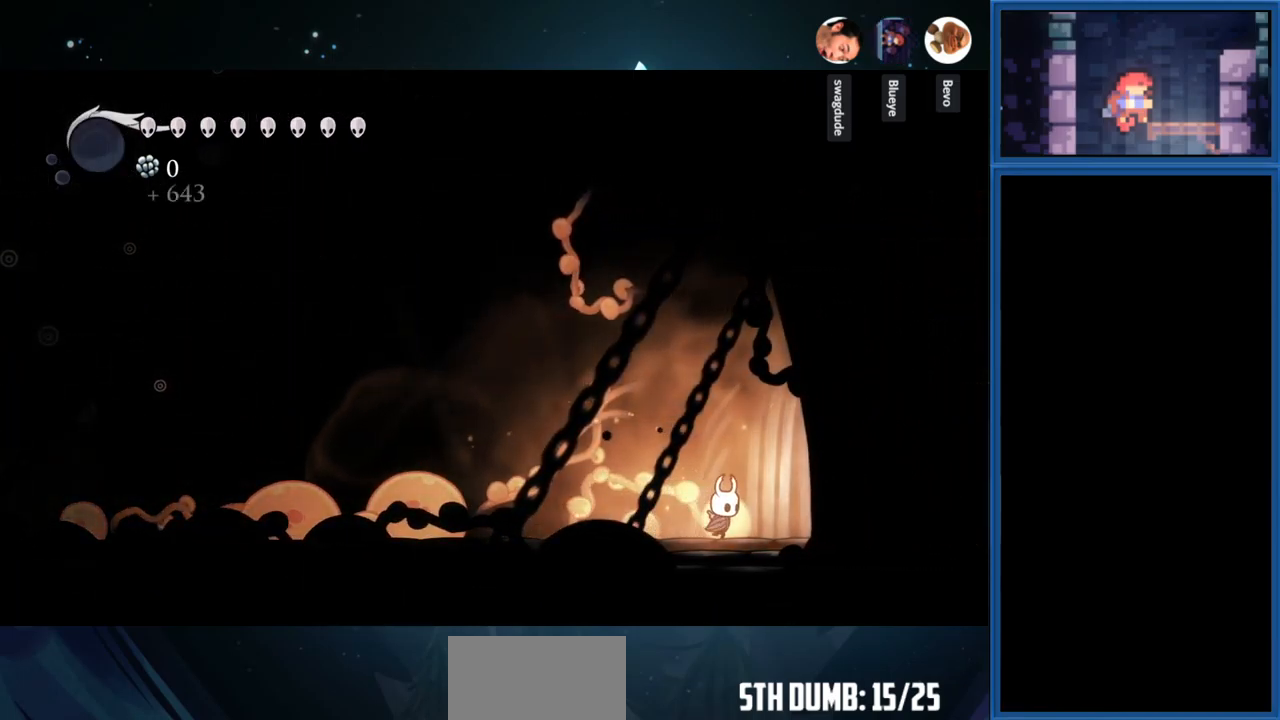
{"buttons": ["DPAD_RIGHT"], "right_stick": "center", "events": []}
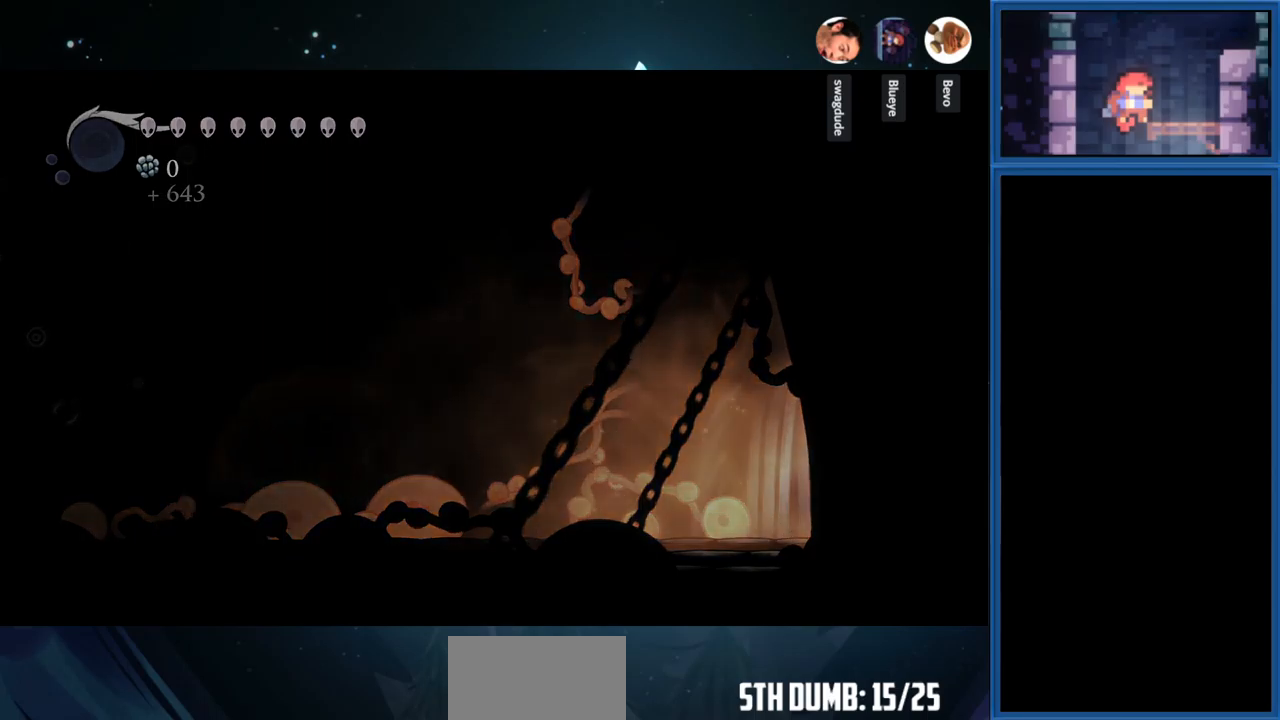
{"buttons": ["DPAD_RIGHT"], "right_stick": "center", "events": []}
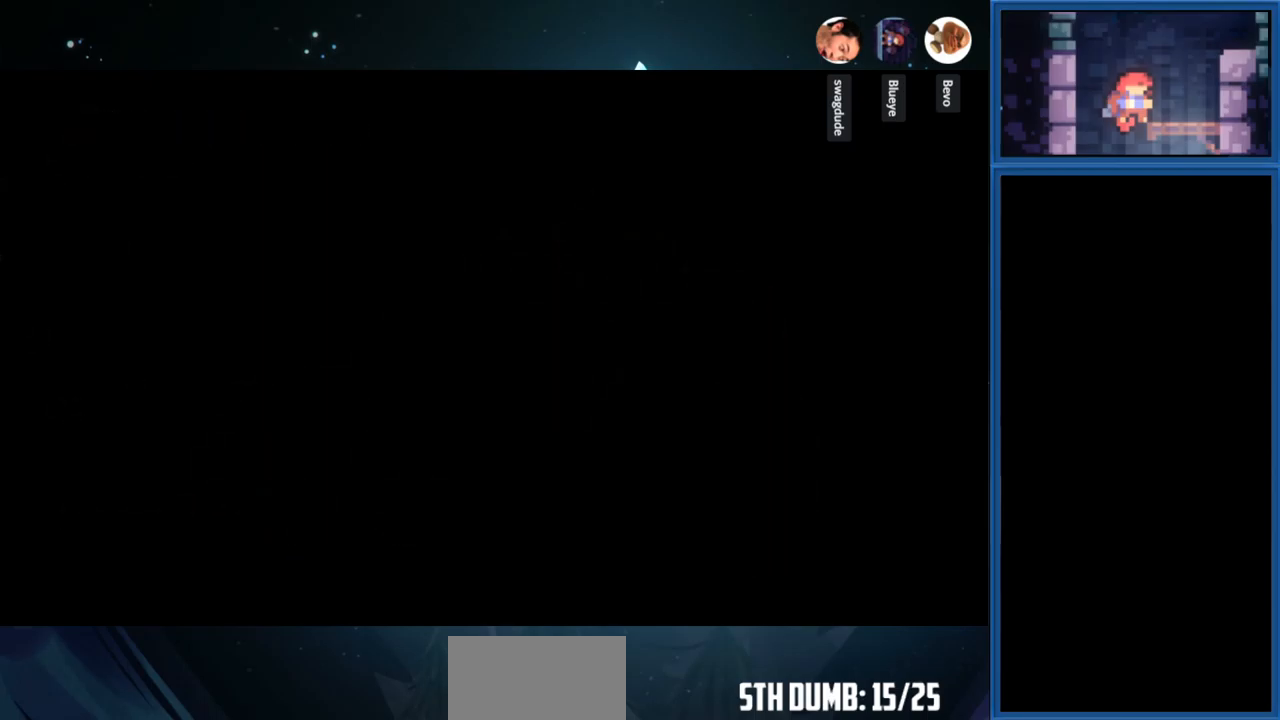
{"buttons": ["DPAD_RIGHT"], "right_stick": "center", "events": []}
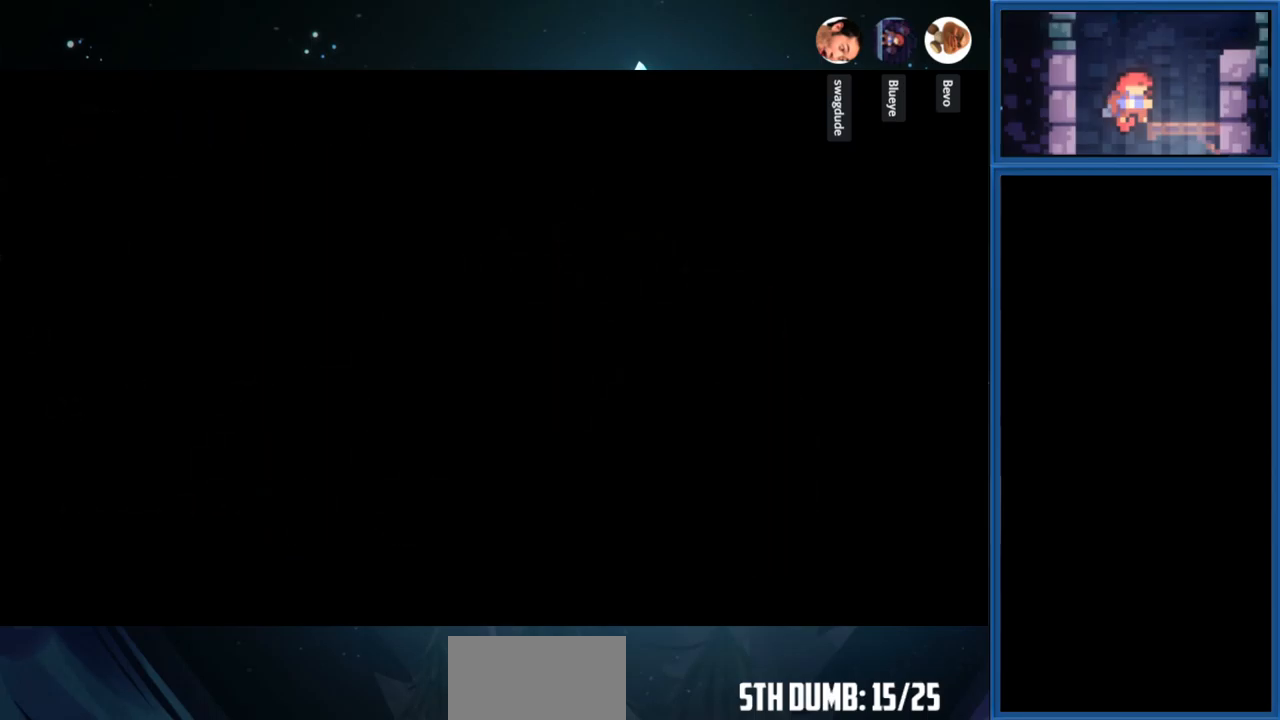
{"buttons": ["DPAD_RIGHT"], "right_stick": "center", "events": []}
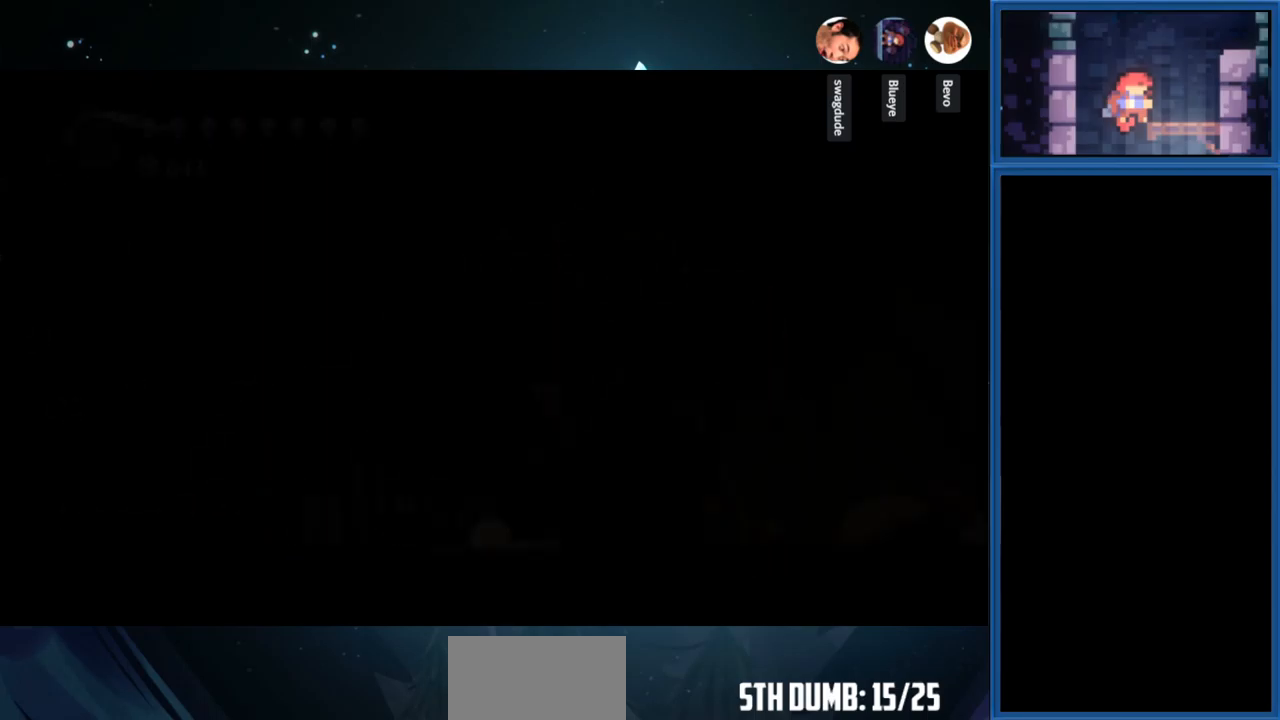
{"buttons": ["DPAD_RIGHT"], "right_stick": "center", "events": []}
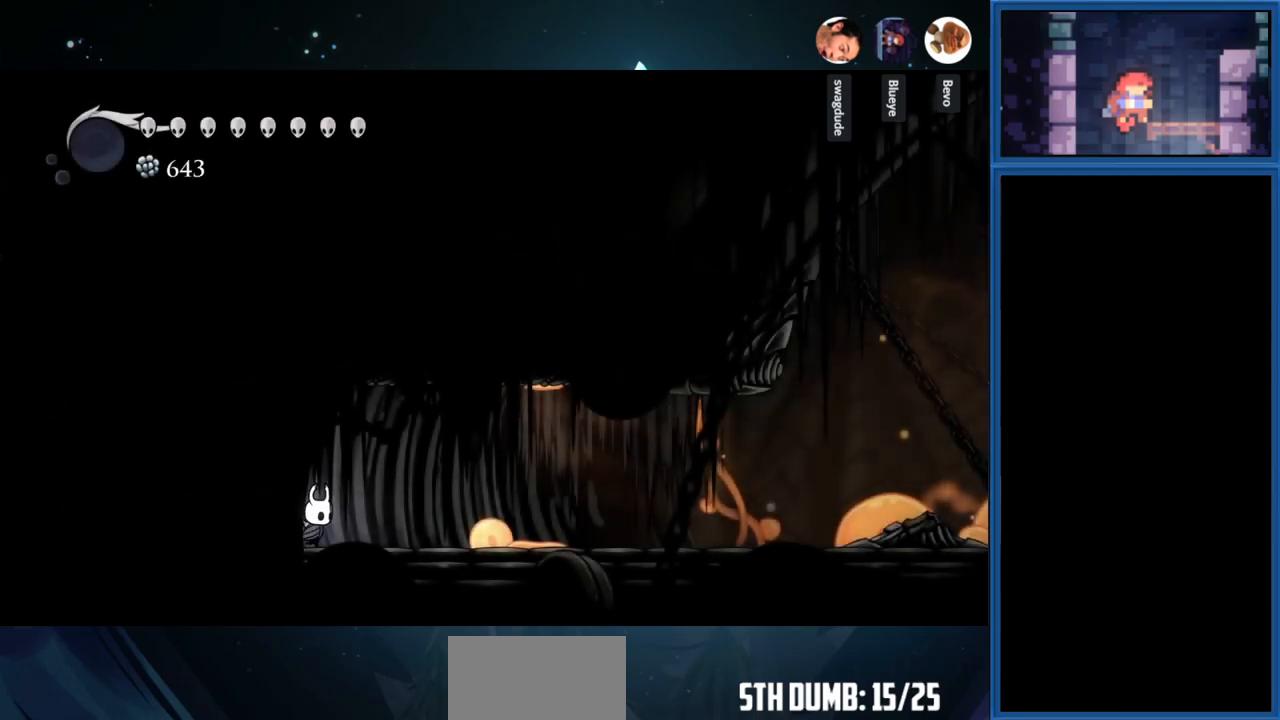
{"buttons": ["DPAD_RIGHT"], "right_stick": "center", "events": []}
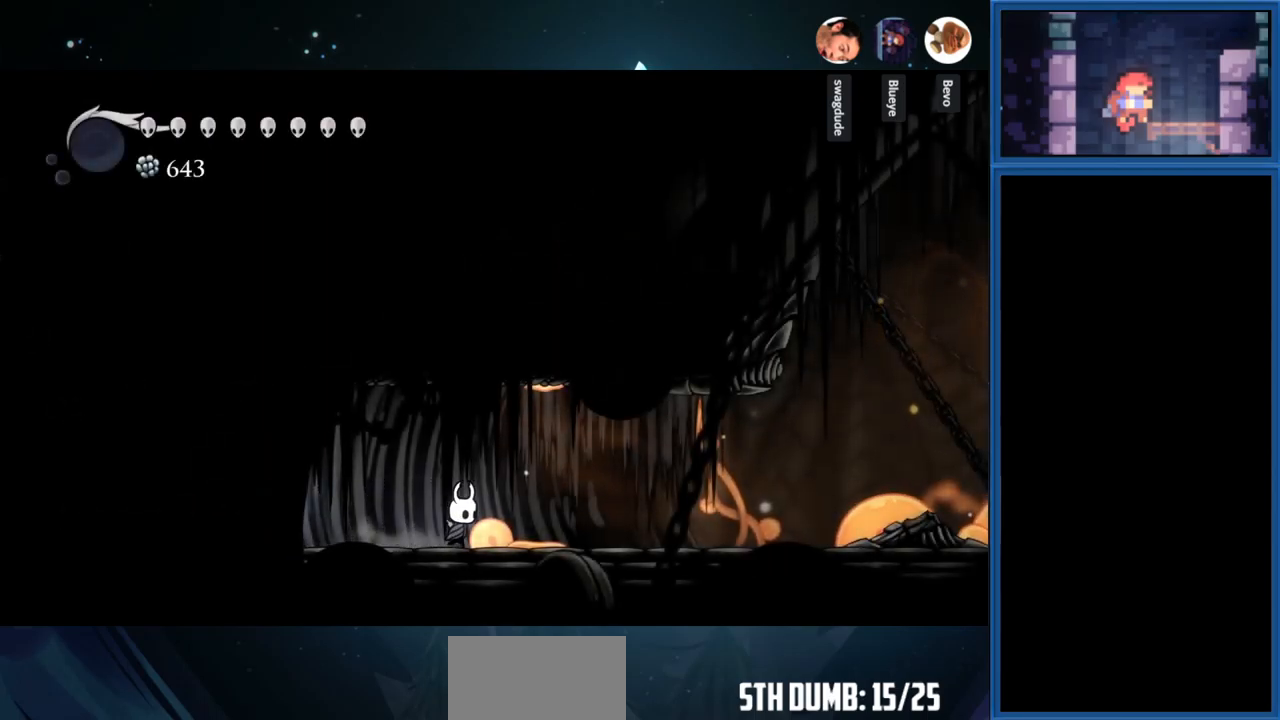
{"buttons": ["DPAD_RIGHT"], "right_stick": "center", "events": []}
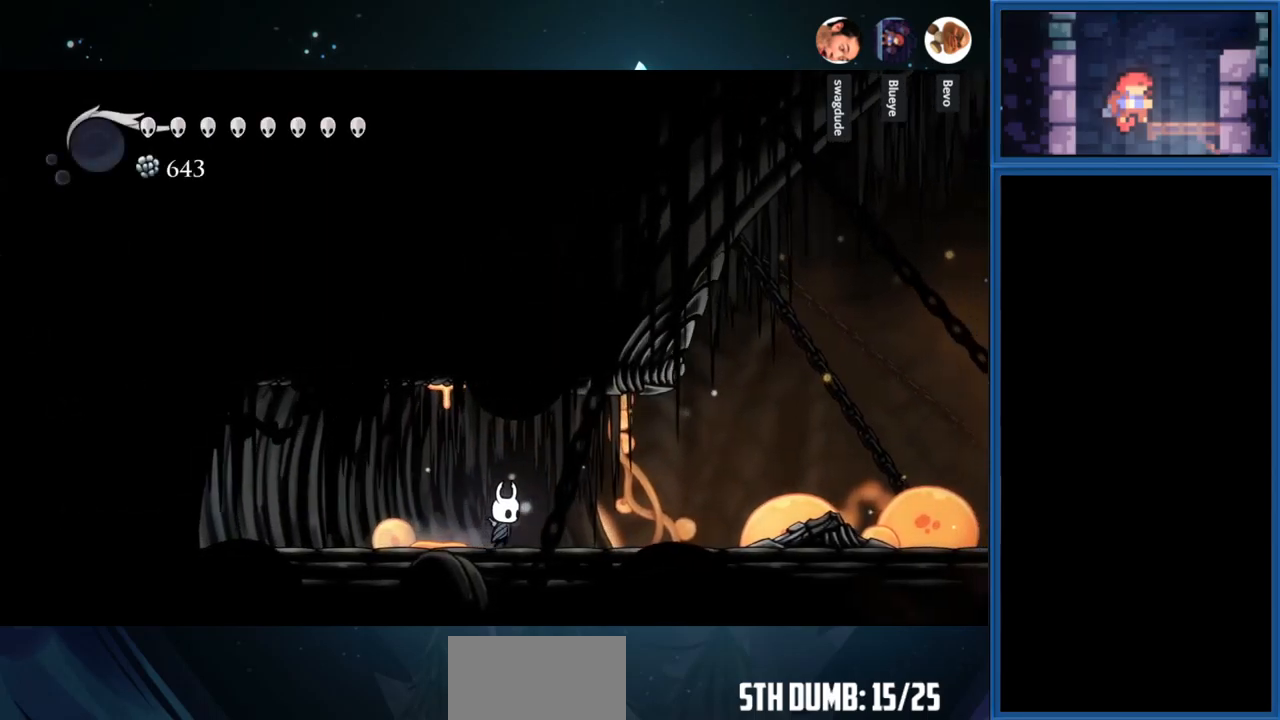
{"buttons": ["DPAD_RIGHT"], "right_stick": "center", "events": []}
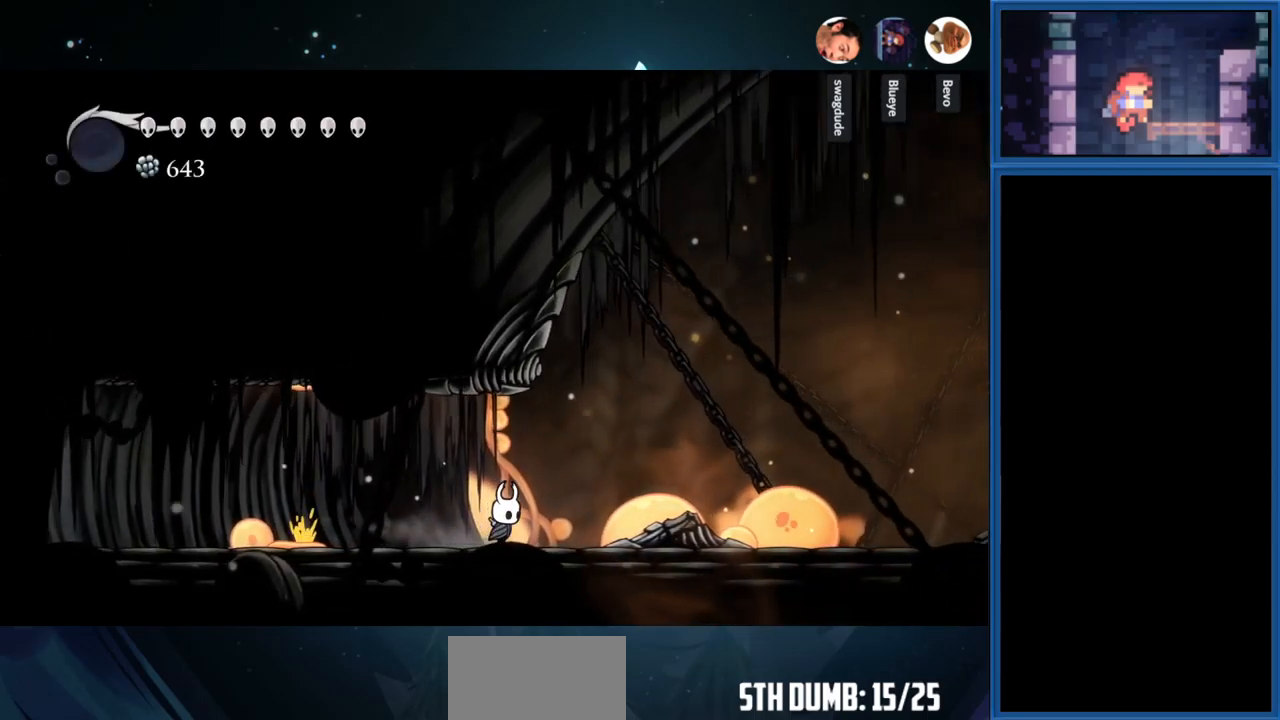
{"buttons": ["R1", "DPAD_RIGHT"], "right_stick": "center", "events": [[333, "R1", "down"]]}
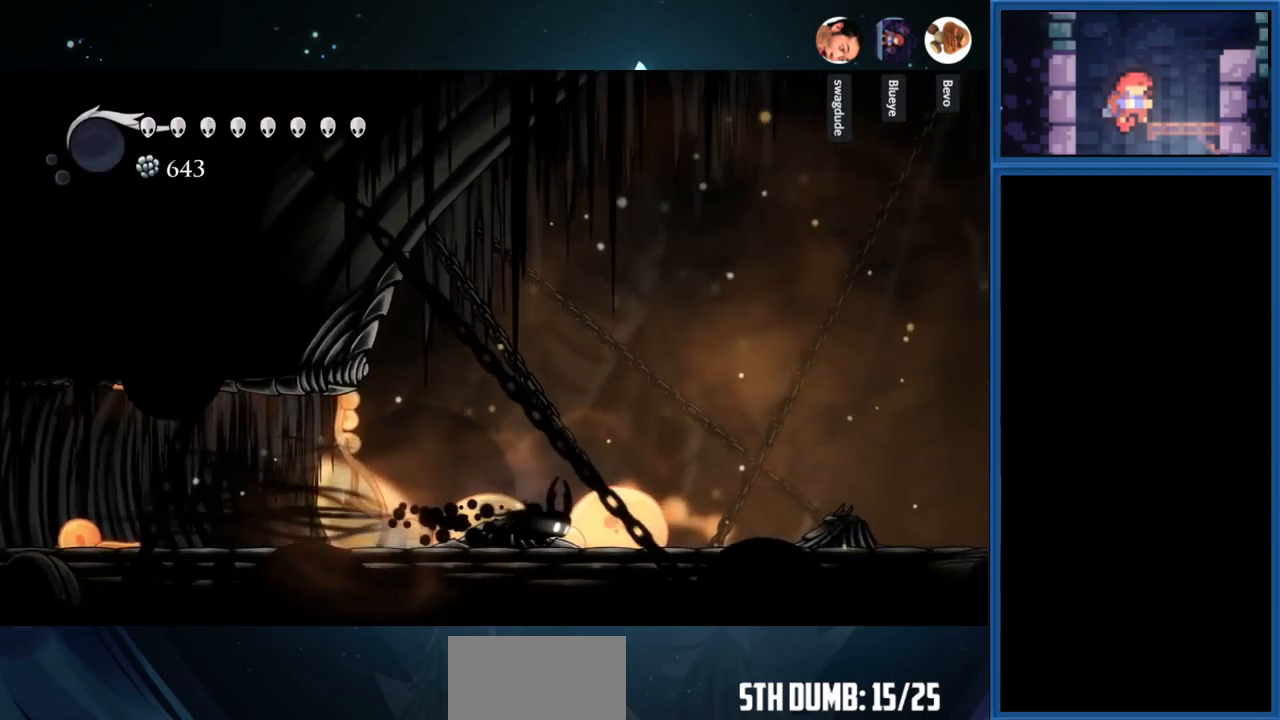
{"buttons": ["R1", "DPAD_RIGHT"], "right_stick": "center", "events": [[133, "R1", "up"], [400, "R1", "down"]]}
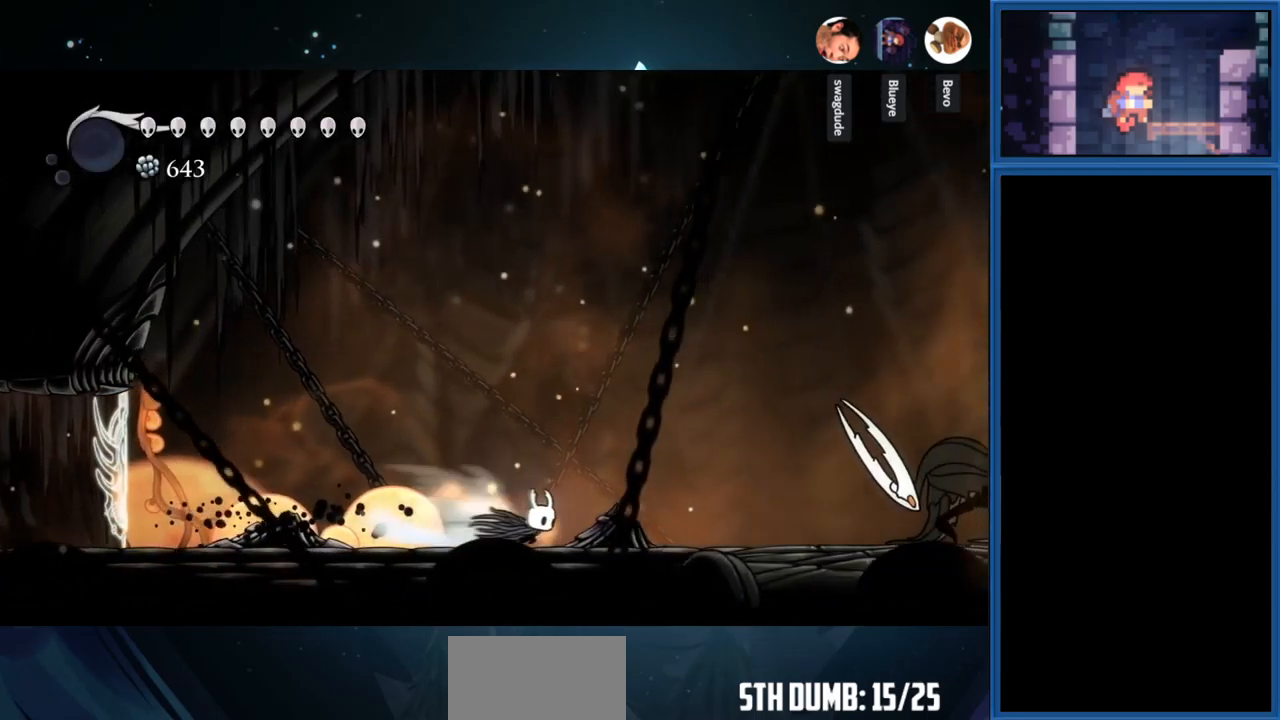
{"buttons": ["DPAD_RIGHT"], "right_stick": "center", "events": [[250, "R1", "up"]]}
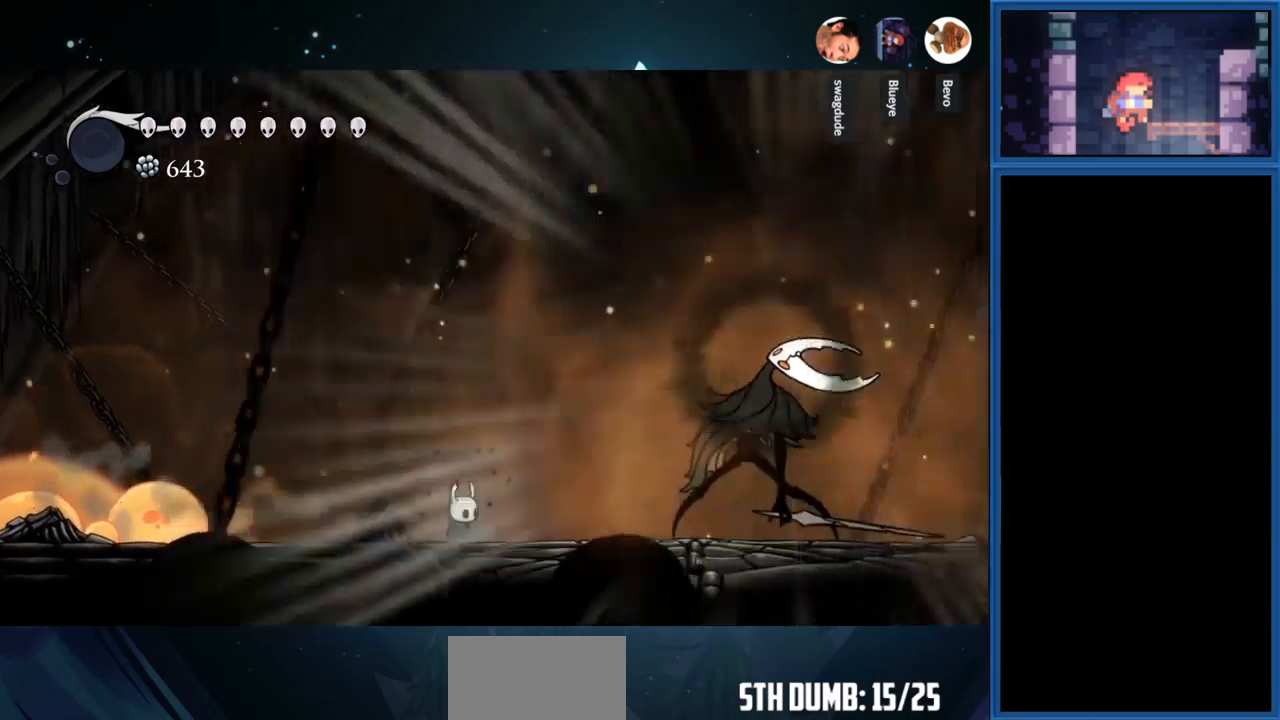
{"buttons": [], "right_stick": "center", "events": [[300, "DPAD_RIGHT", "up"]]}
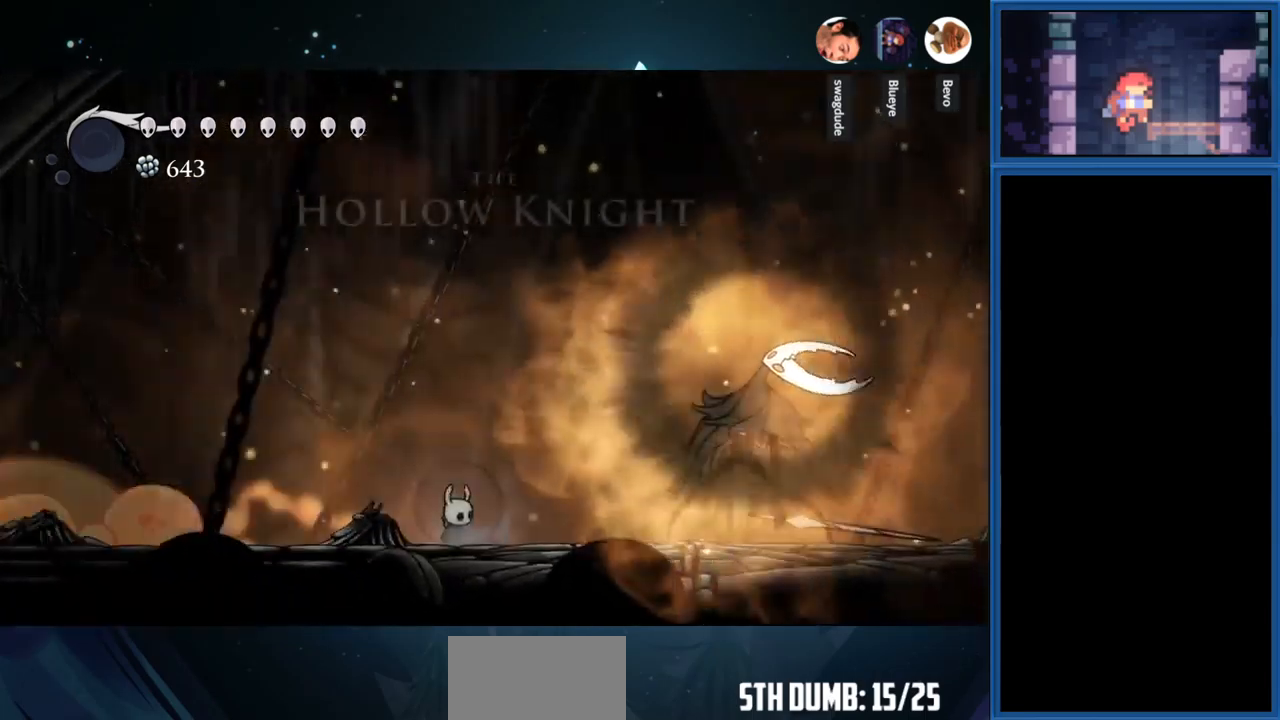
{"buttons": ["DPAD_RIGHT"], "right_stick": "center", "events": [[217, "DPAD_RIGHT", "down"]]}
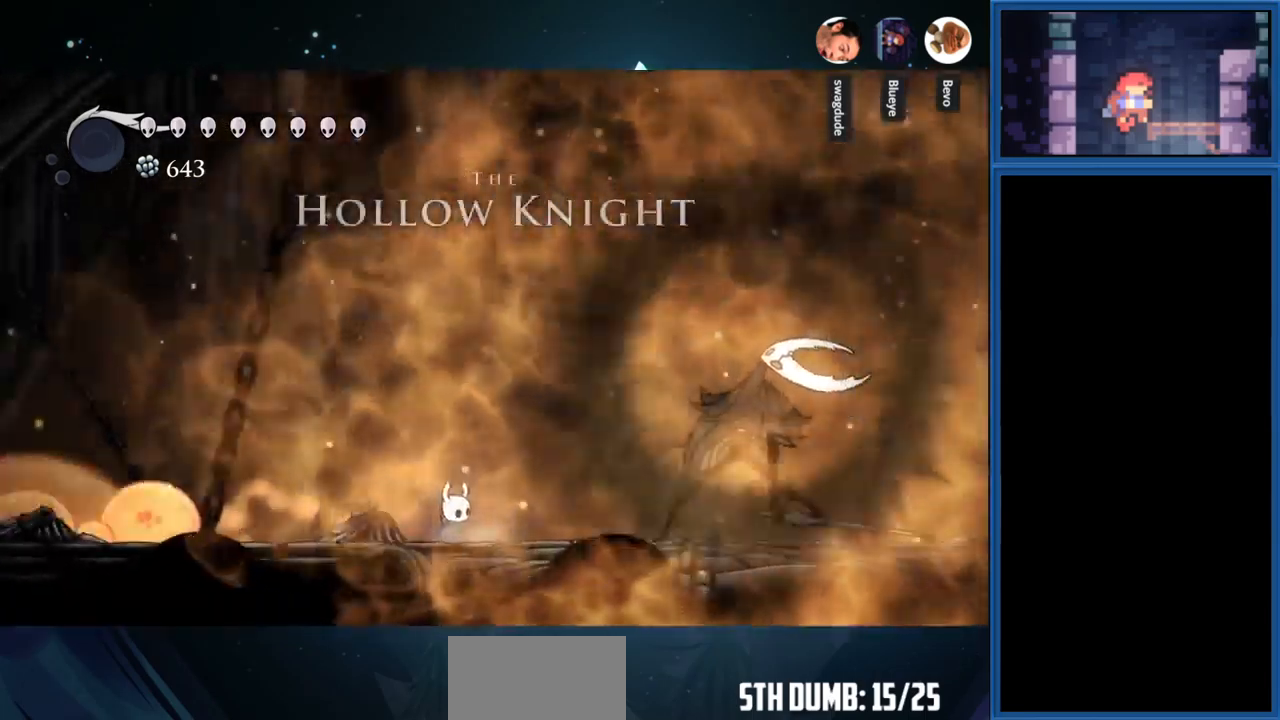
{"buttons": ["DPAD_RIGHT"], "right_stick": "center", "events": []}
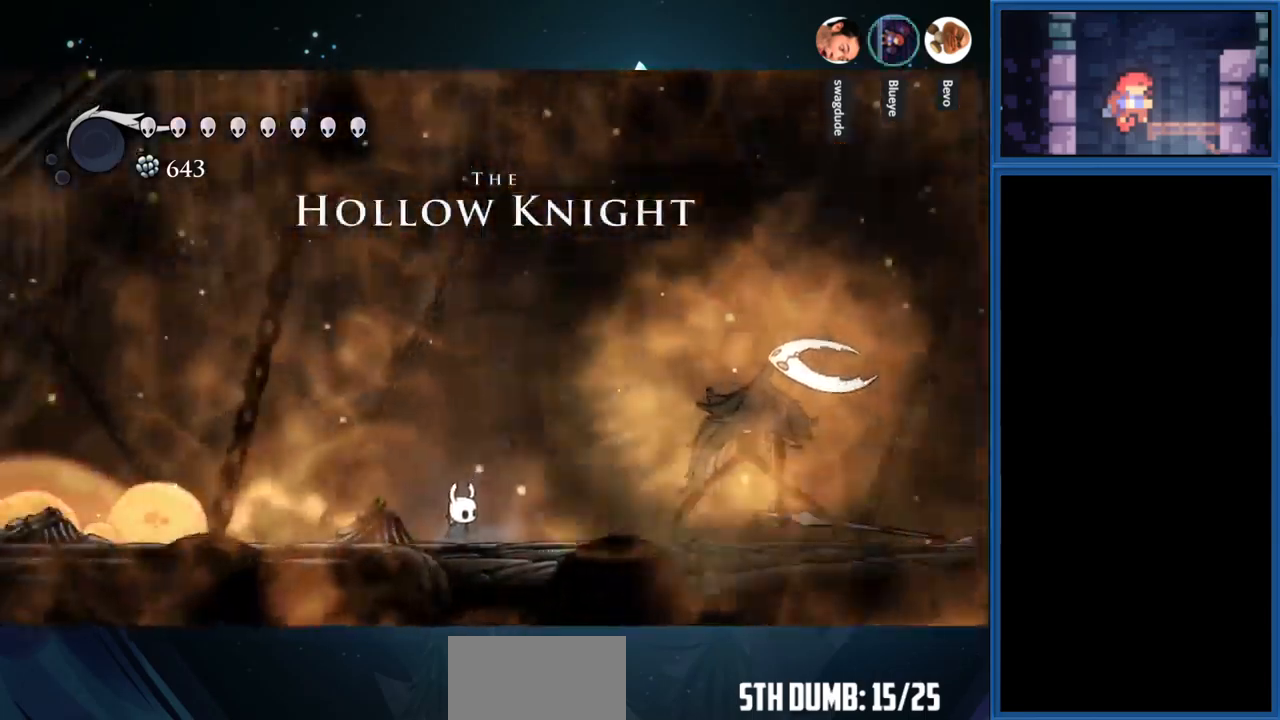
{"buttons": ["DPAD_RIGHT"], "right_stick": "center", "events": []}
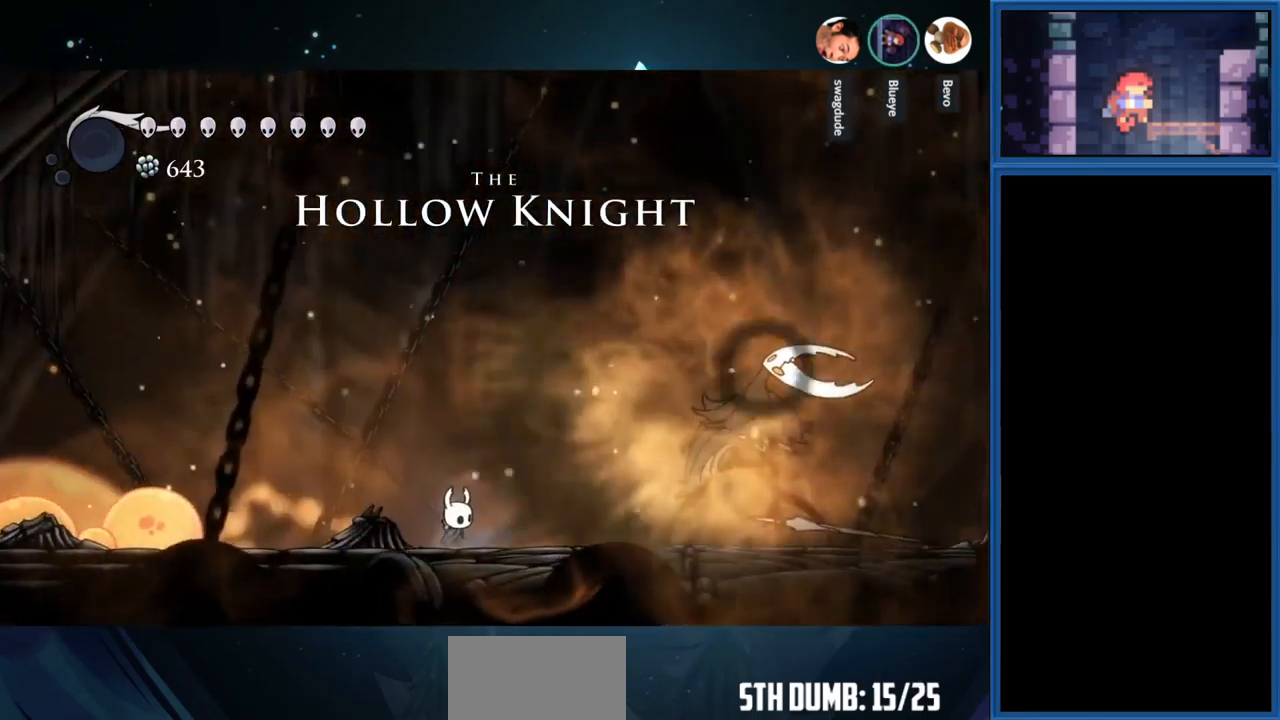
{"buttons": ["DPAD_RIGHT"], "right_stick": "center", "events": []}
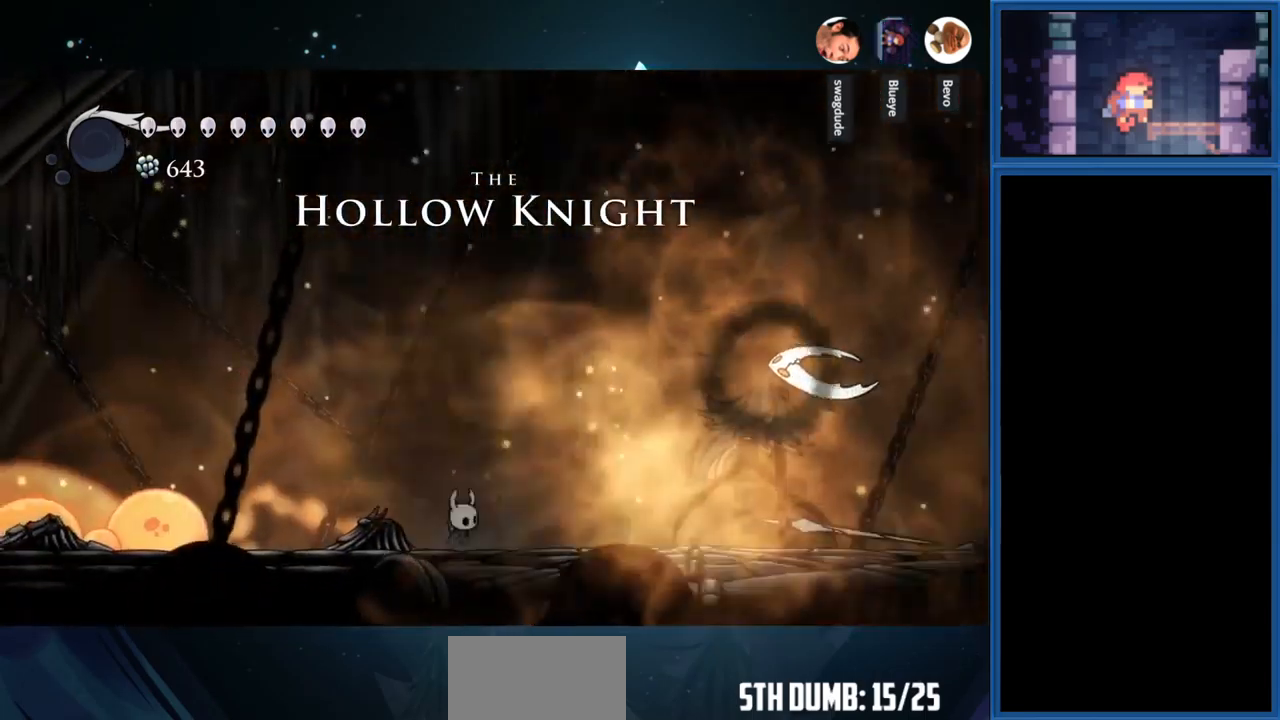
{"buttons": ["DPAD_RIGHT"], "right_stick": "center", "events": []}
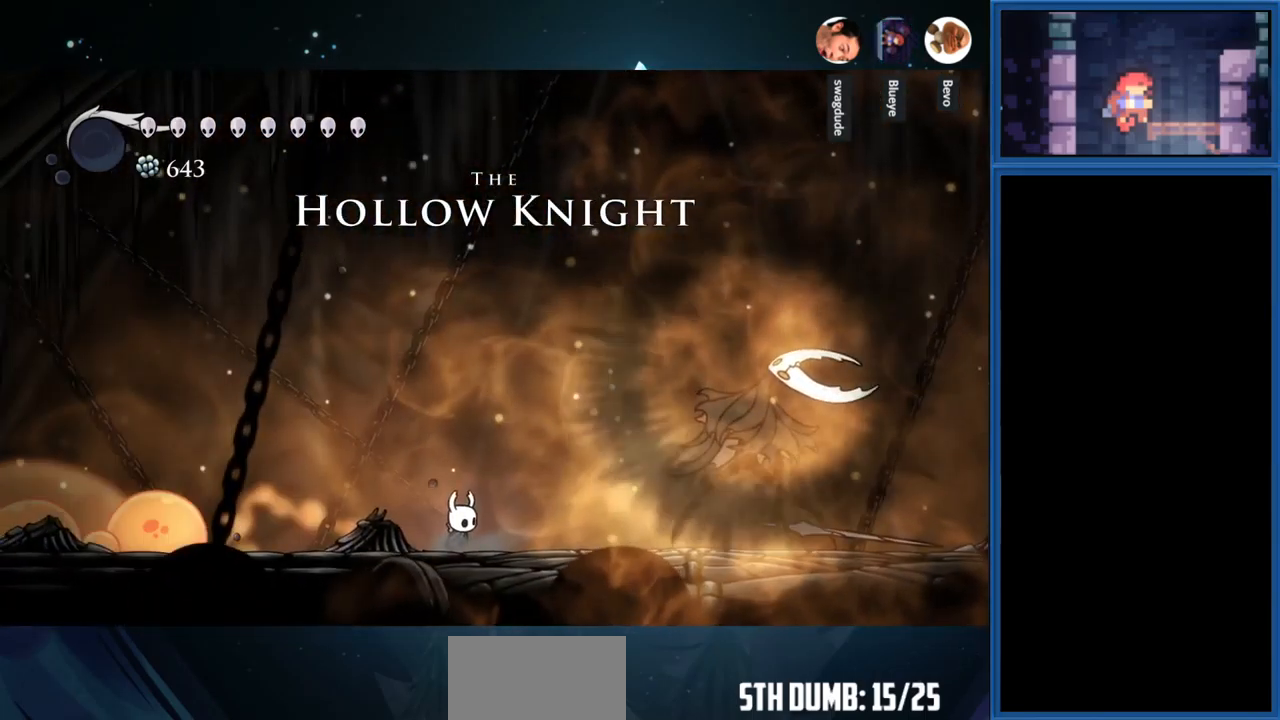
{"buttons": ["DPAD_RIGHT"], "right_stick": "center", "events": []}
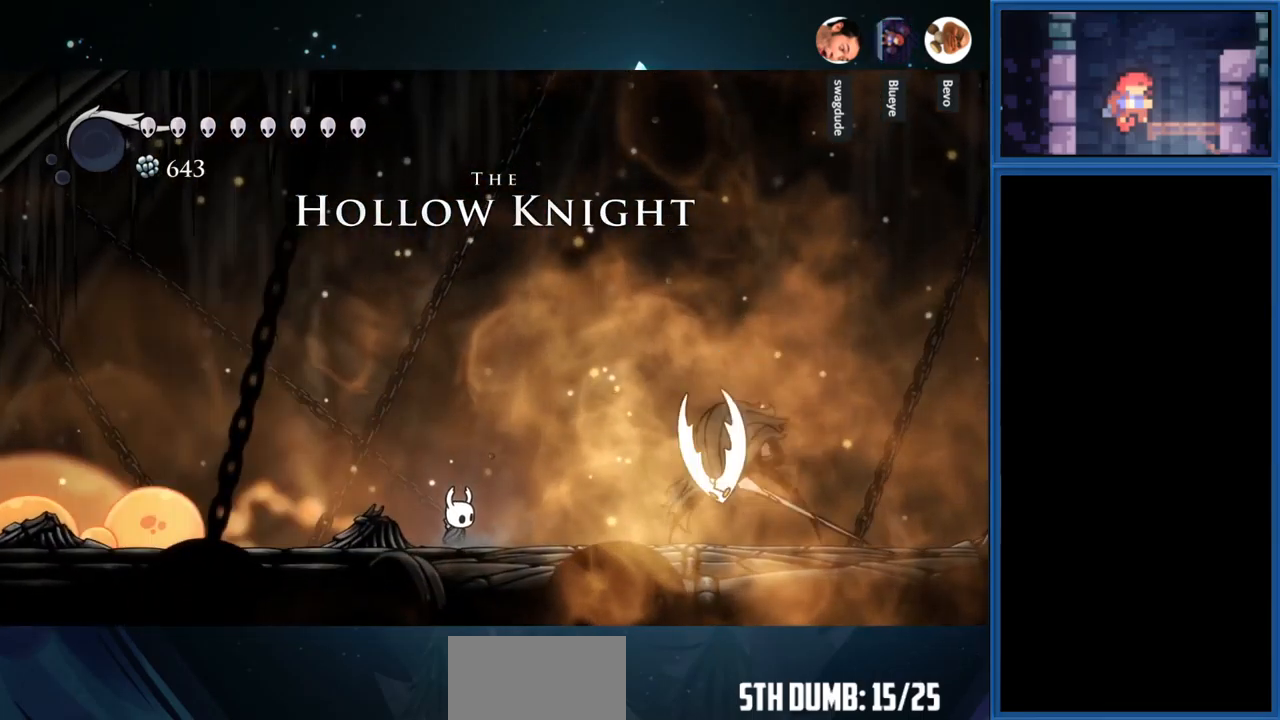
{"buttons": ["SQUARE", "DPAD_RIGHT"], "right_stick": "center", "events": [[467, "SQUARE", "down"]]}